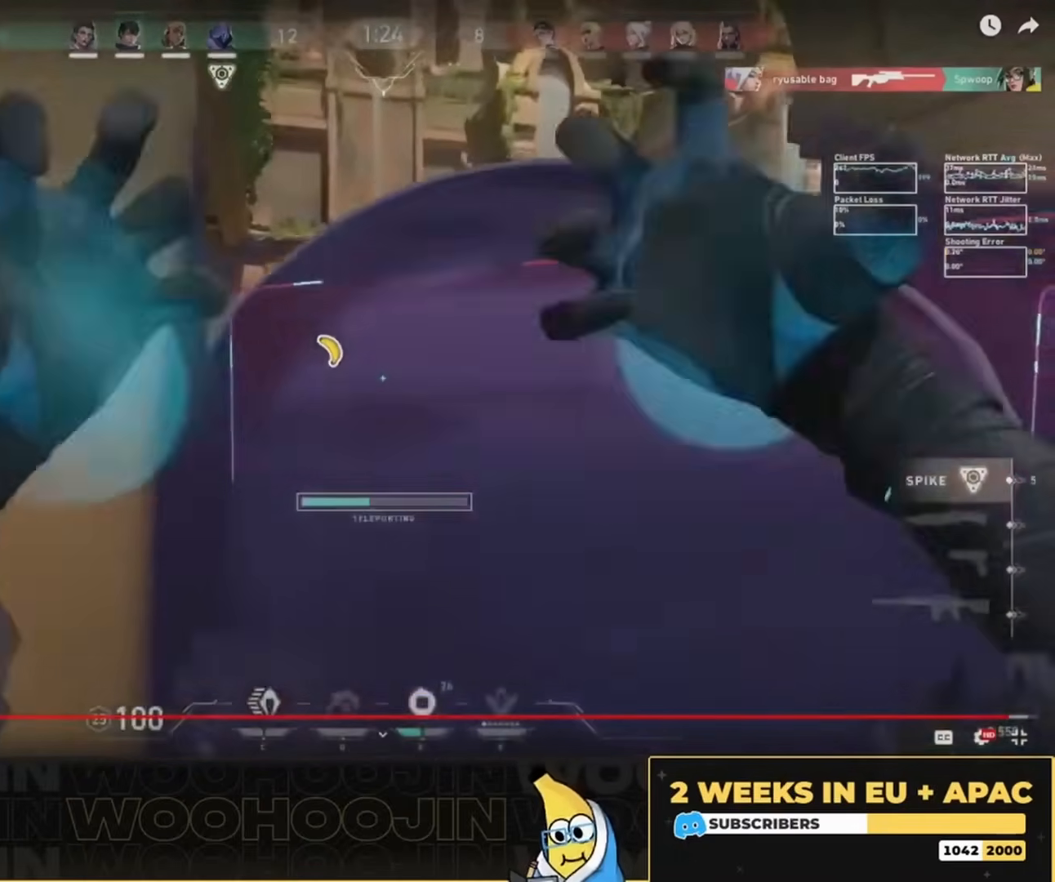
Gameplay with keyboard and mouse; each line is a JSON object with the keys and mouse buttons held at the frame after it. "events" lists presses ("down") and releases ("up") of "a", "ctrl", "d", "e", "q", "s", "shift", "space", "w", "mouse_left", "mouse_wheel", "mouse_right", "mouse_mb4" and "mouse_mb5" between this image and that frame as [ms after this image, input, new state], when the widget could be followed in between. "mouse_left", "mouse_wheel", "mouse_right", "mouse_mb4", "mouse_mb5" = the "left", "wheel", "right", "mb4", "mb5" buttons of the "mouse" list. No other keys are recorded. "wheel" means that the mouse wheel is clicked or scrolled. Mouse movement is not recorded.
{"keys": ["d", "space"], "mouse": [], "events": [[100, "s", "up"], [134, "d", "down"]]}
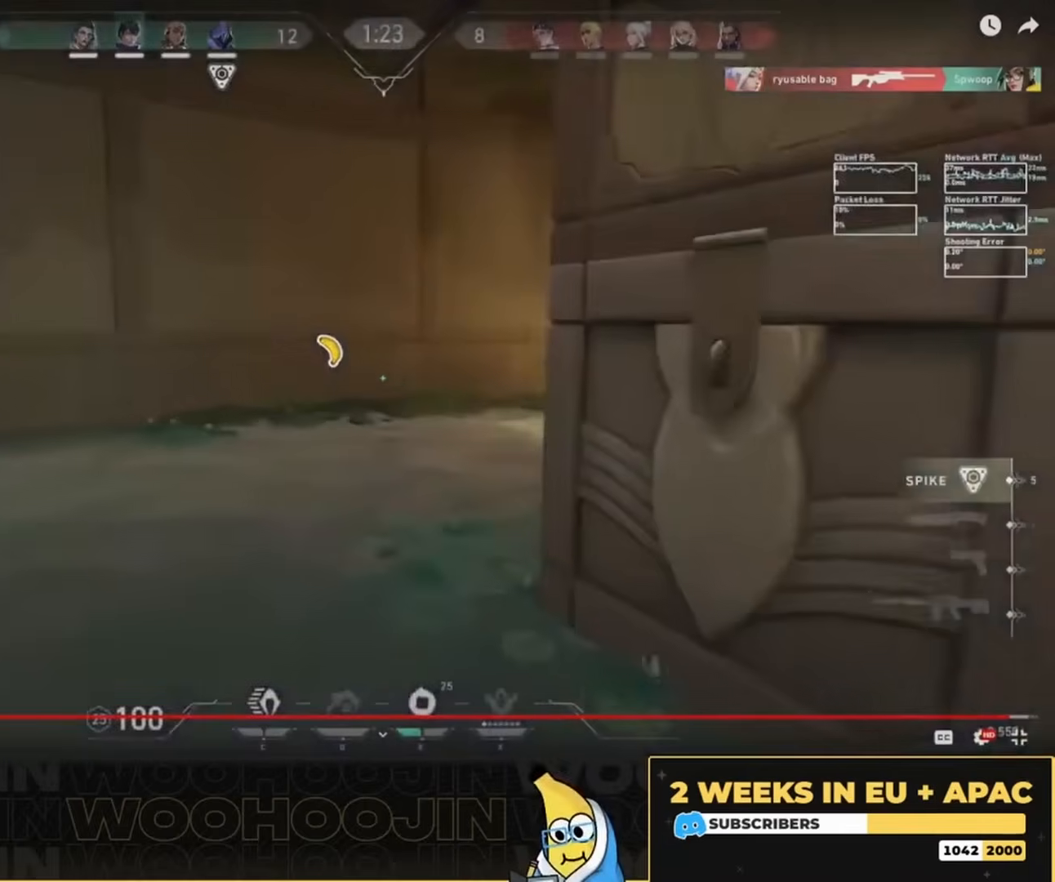
{"keys": ["d", "shift", "w"], "mouse": [], "events": [[34, "space", "up"], [467, "shift", "down"], [467, "w", "down"]]}
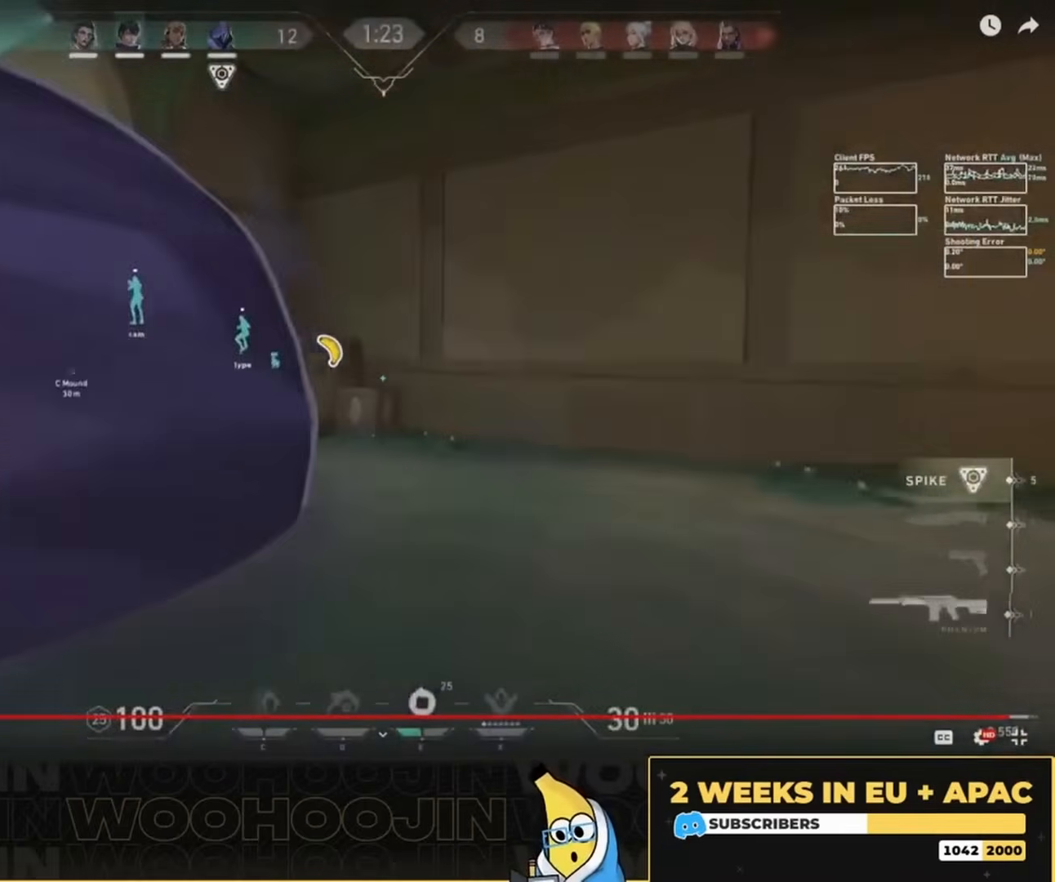
{"keys": ["shift", "w"], "mouse": [], "events": [[200, "d", "up"]]}
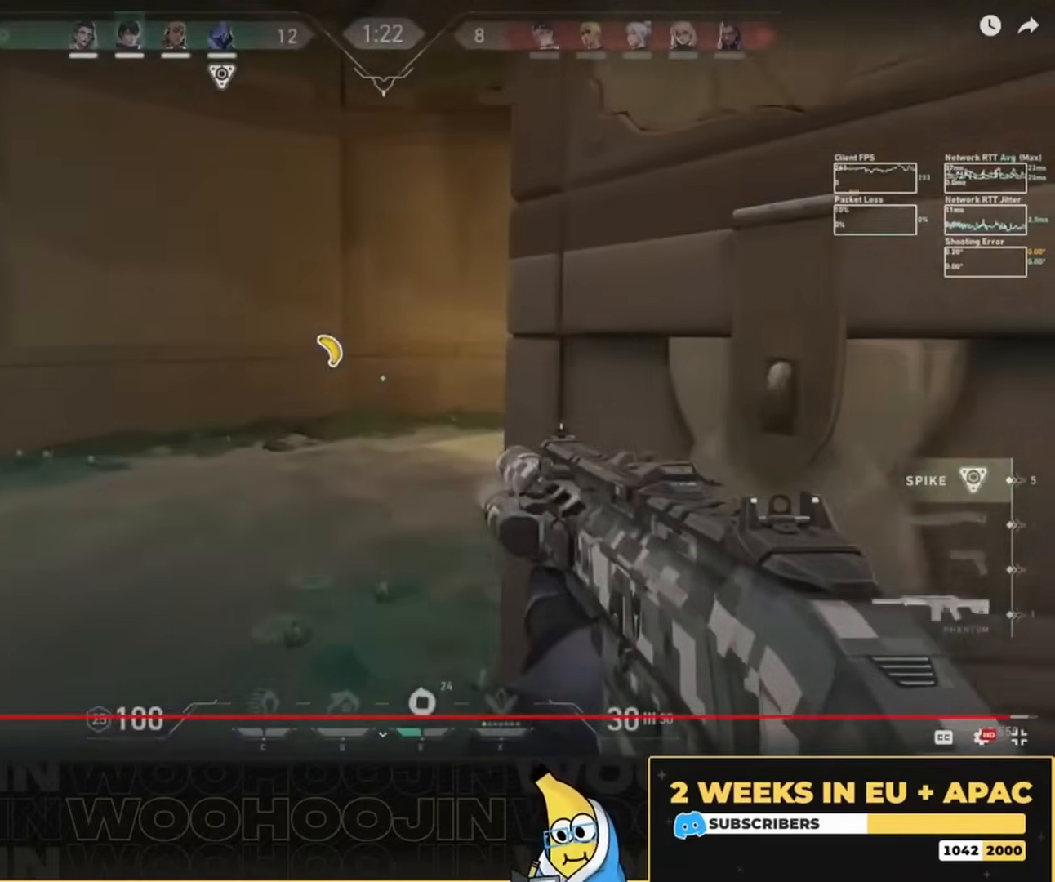
{"keys": ["shift", "w"], "mouse": [], "events": []}
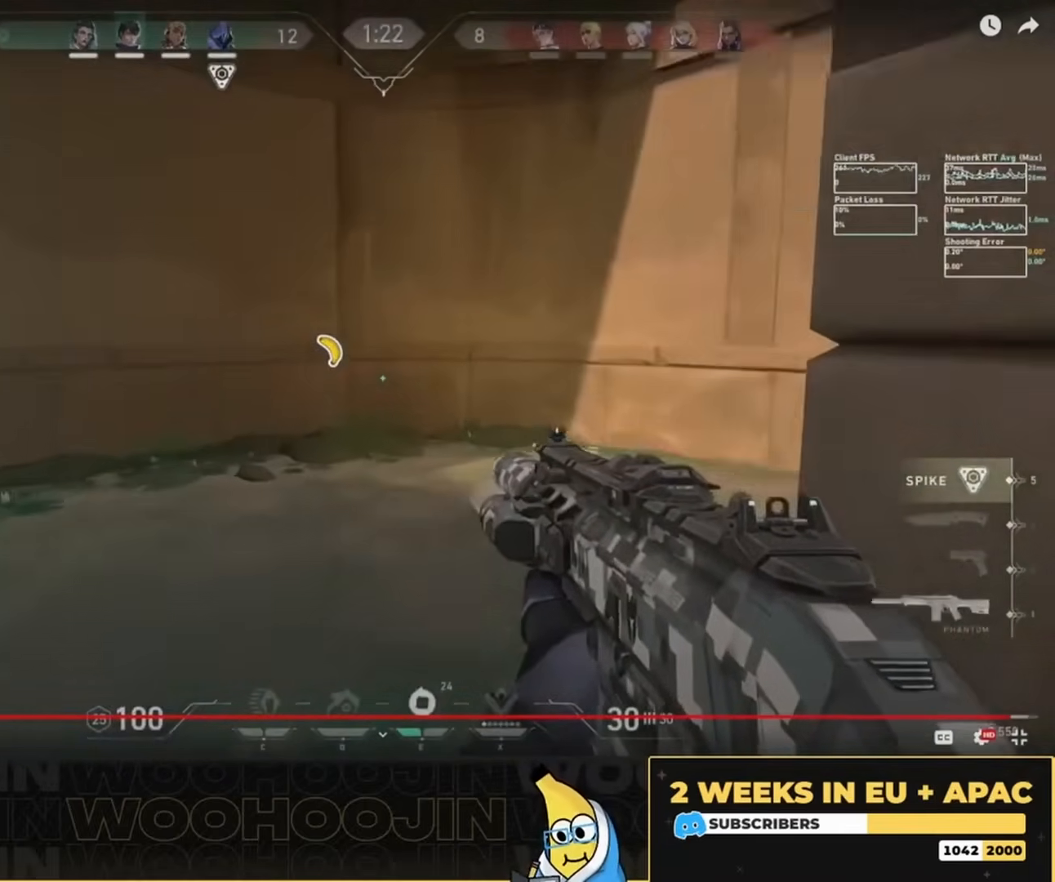
{"keys": ["a", "shift", "w"], "mouse": [], "events": [[100, "a", "down"], [334, "a", "up"], [500, "a", "down"]]}
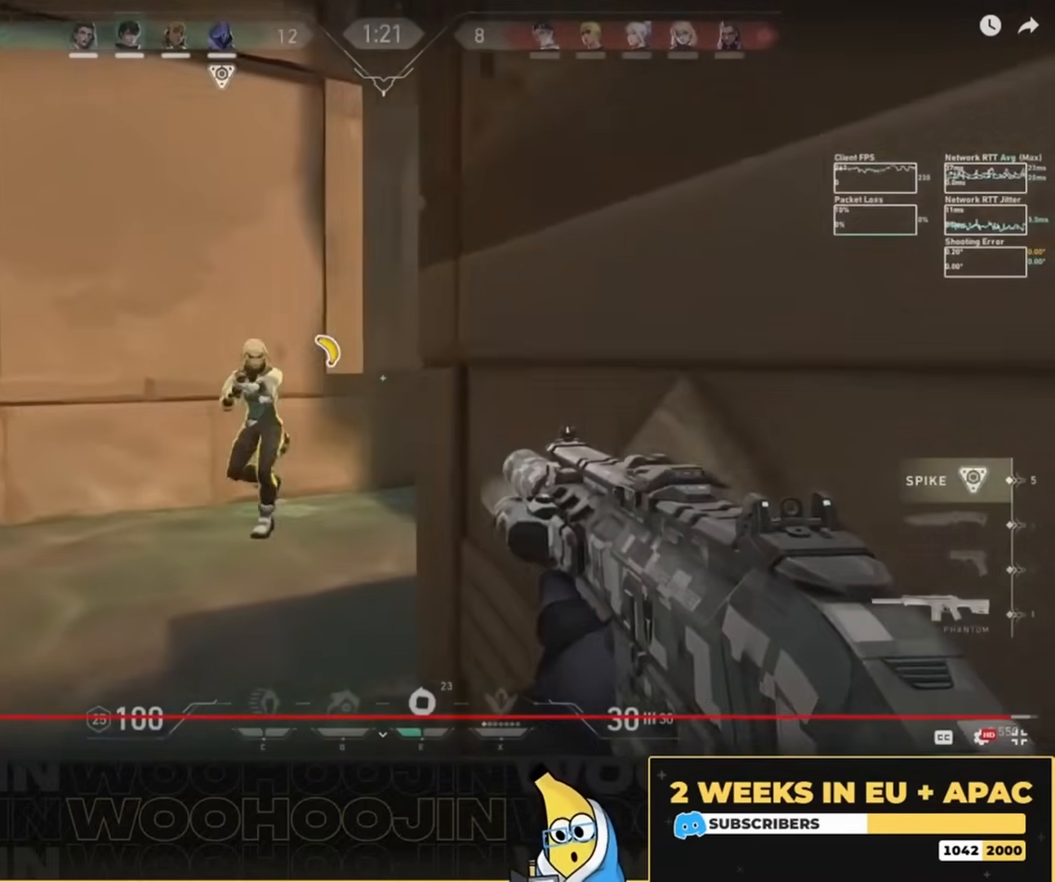
{"keys": [], "mouse": ["left"], "events": [[100, "a", "up"], [100, "w", "up"], [134, "mouse_left", "down"], [134, "shift", "up"]]}